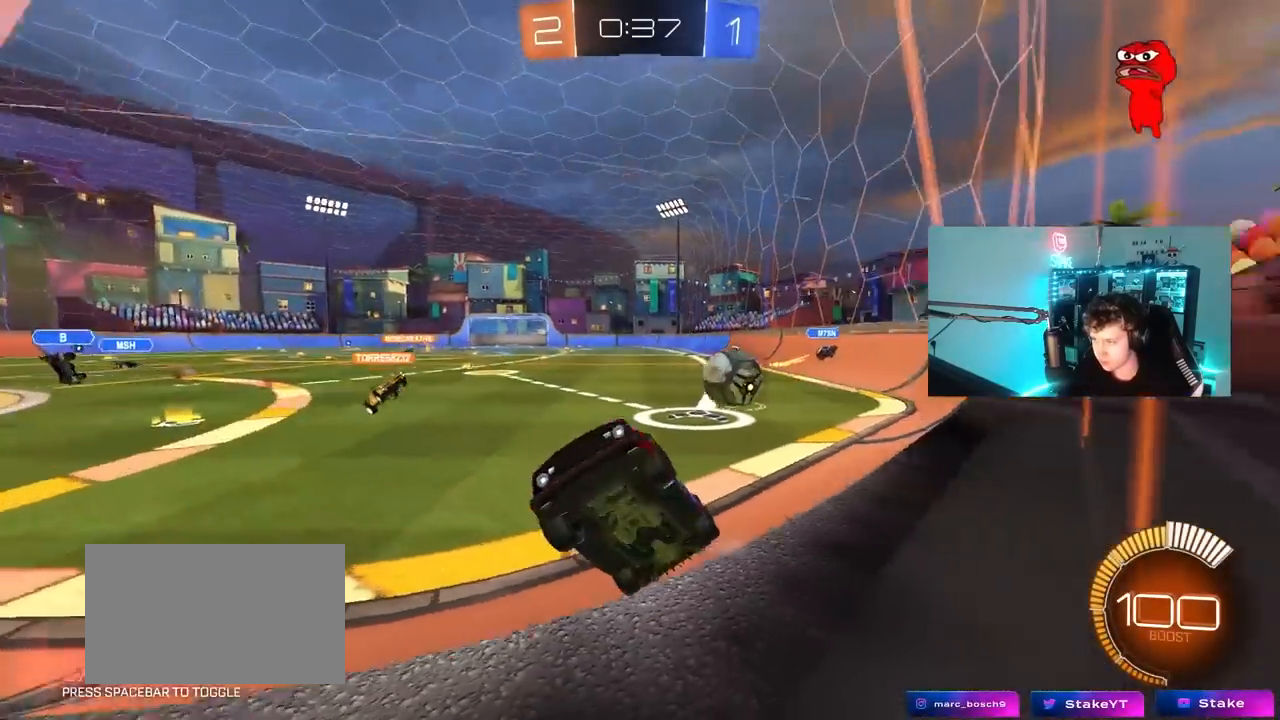
Gameplay with keyboard and mouse; each line is a JSON object with the keys and mouse buttons held at the frame after it. "events" lists presses ("down") and releases ("up") of "1", "2", "3", "4", "5", "a", "alt", "c", "caps_lock", "ctrl", "d", "e", "f", "g", "q", "r", "s", "shift", "space", "t", "tab", "v", "w", "x", "z", "mouse_left", "mouse_wheel" and "mouse_right" between this image and that frame as [ms after this image, input, new state], when the widget could be followed in between. "mouse_left", "mouse_wheel", "mouse_right" = the "left", "wheel", "right" buttons of the "mouse" list. No other keys are recorded. "wheel" means that the mouse wheel is clicked or scrolled. "mouse_move" is the direction in which the mouse moves at that frame (one of eight, or "still"), when it could be read.
{"keys": [], "mouse": [], "mouse_move": "still", "events": [[217, "d", "up"], [217, "w", "up"], [267, "a", "down"], [317, "s", "down"], [400, "a", "up"], [450, "s", "up"]]}
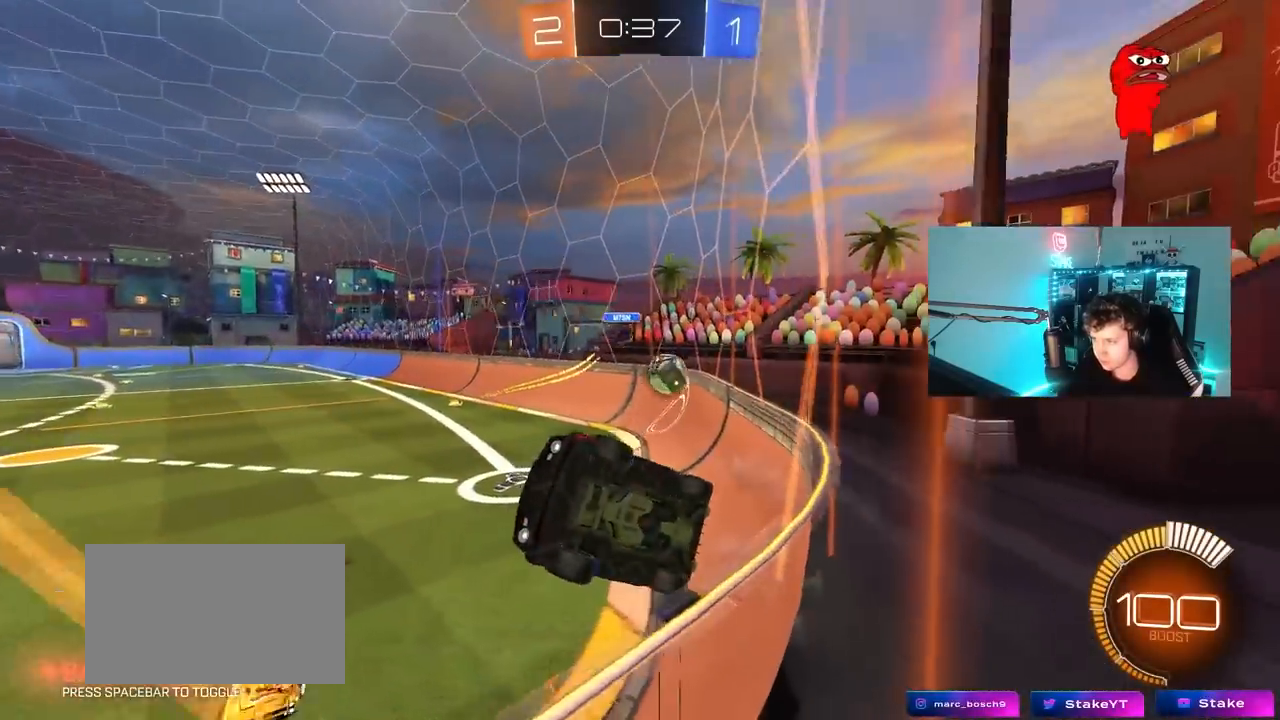
{"keys": ["d", "w"], "mouse": [], "mouse_move": "still", "events": [[50, "w", "down"], [150, "a", "down"], [233, "a", "up"], [233, "d", "down"]]}
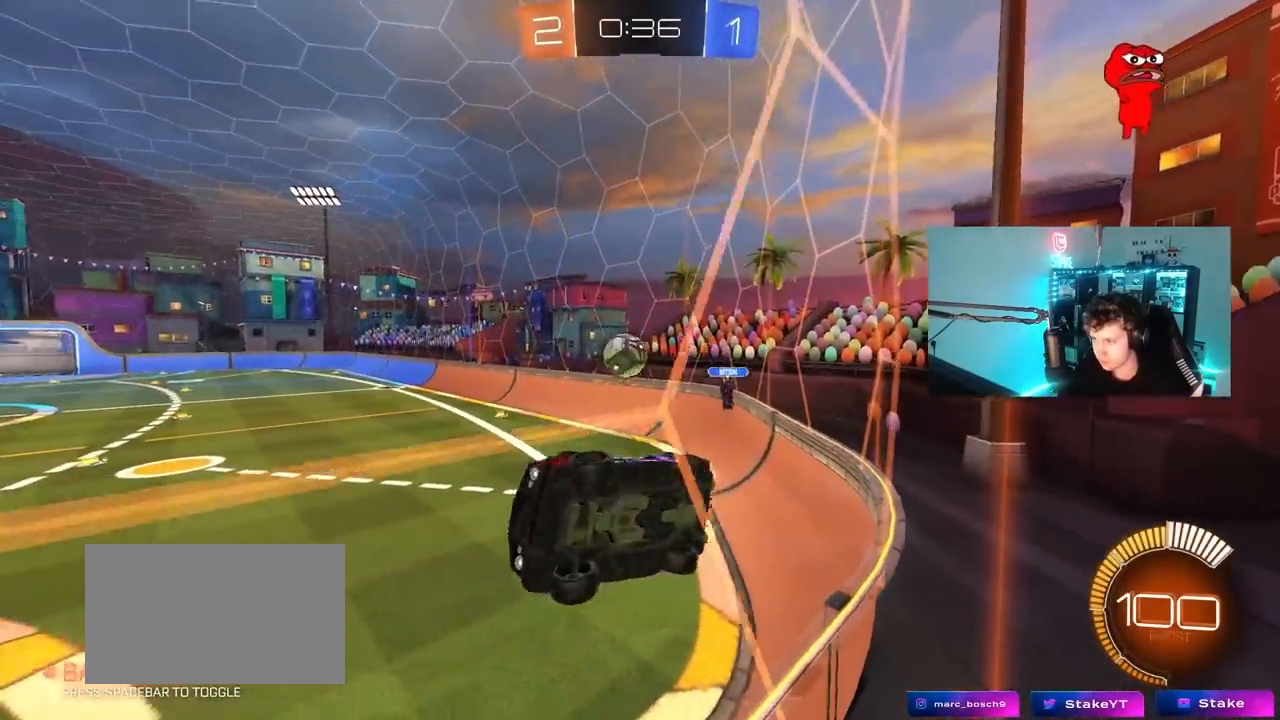
{"keys": ["a", "d", "s", "shift"], "mouse": ["left"], "mouse_move": "still", "events": [[67, "d", "up"], [67, "mouse_right", "down"], [67, "w", "up"], [117, "a", "down"], [117, "s", "down"], [300, "d", "down"], [350, "a", "up"], [433, "mouse_left", "down"], [433, "mouse_right", "up"], [483, "a", "down"], [483, "shift", "down"]]}
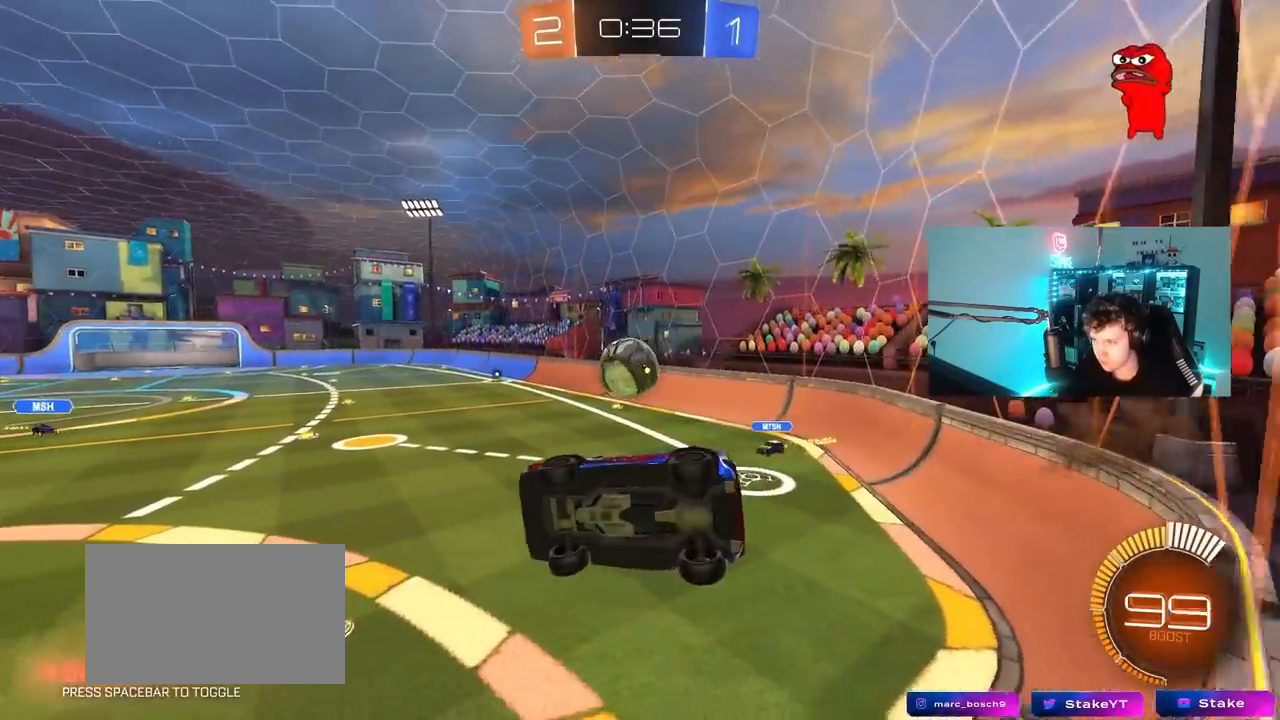
{"keys": [], "mouse": [], "mouse_move": "still", "events": [[33, "d", "up"], [83, "s", "up"], [217, "shift", "up"], [217, "w", "down"], [367, "mouse_left", "up"], [417, "a", "up"], [417, "w", "up"]]}
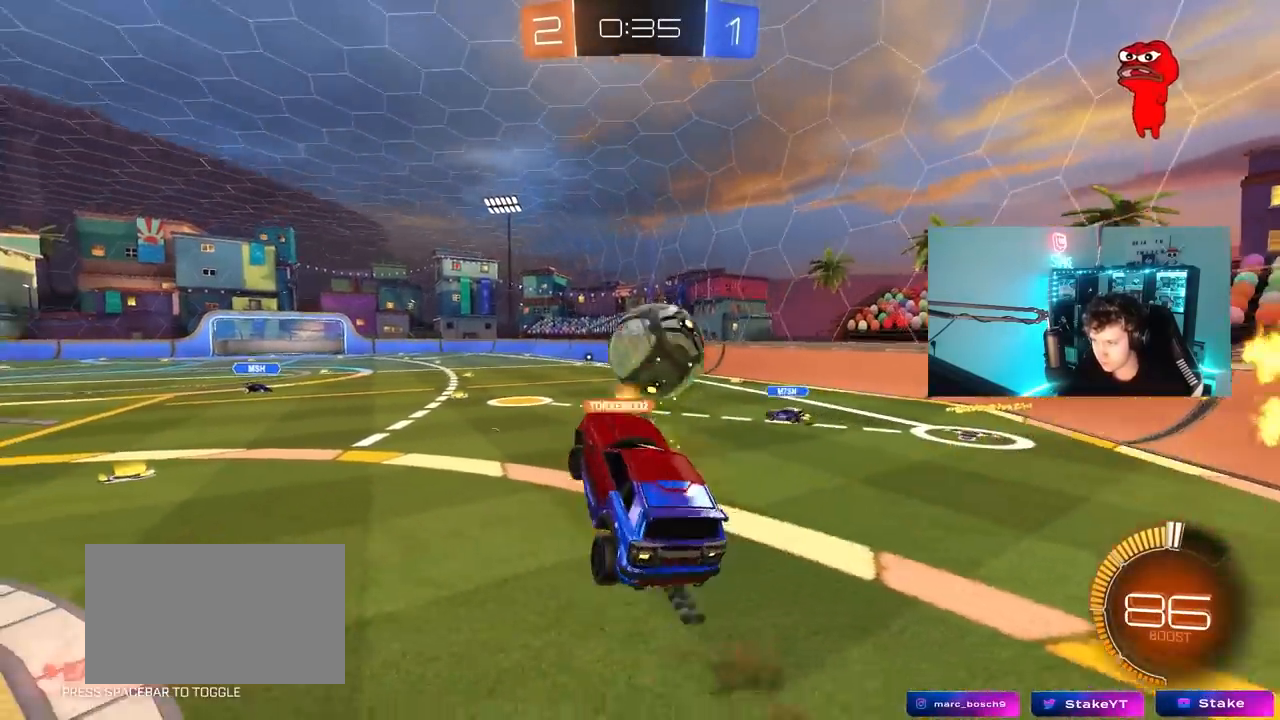
{"keys": ["d", "shift", "w"], "mouse": [], "mouse_move": "still", "events": [[50, "d", "down"], [183, "w", "down"], [283, "mouse_right", "down"], [383, "mouse_right", "up"], [467, "shift", "down"]]}
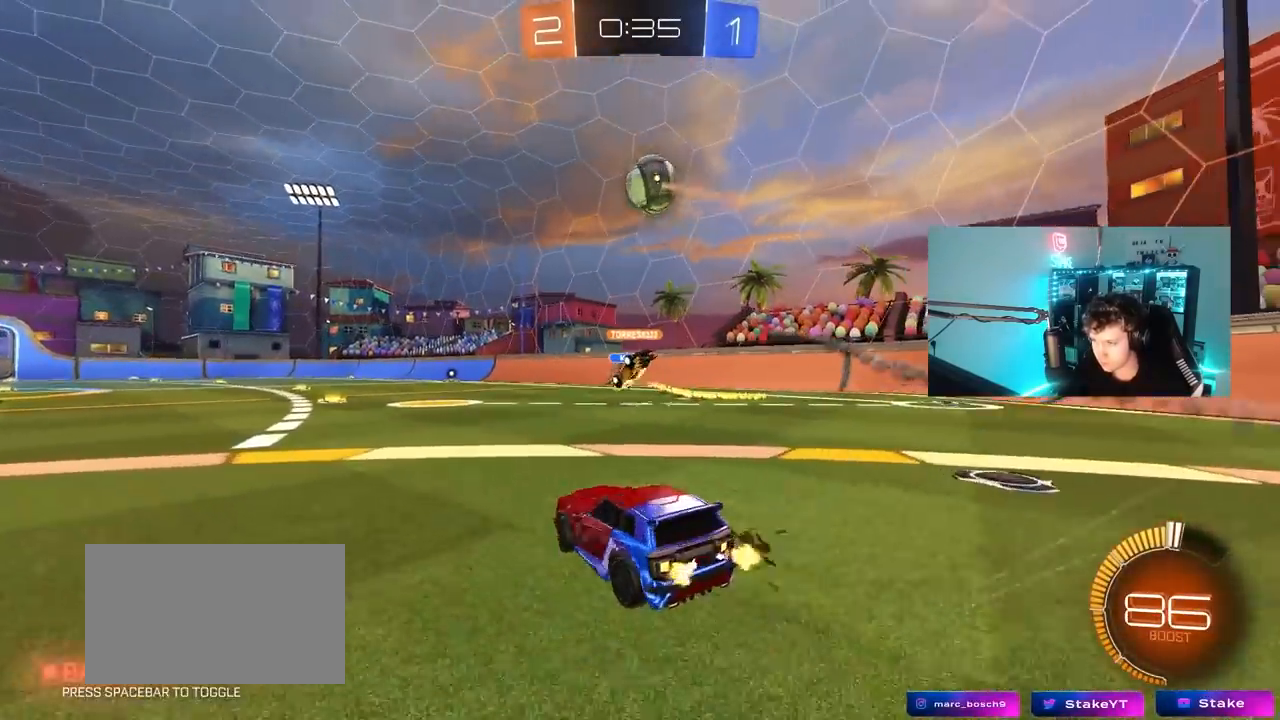
{"keys": ["w"], "mouse": [], "mouse_move": "still", "events": [[67, "shift", "up"], [433, "d", "up"]]}
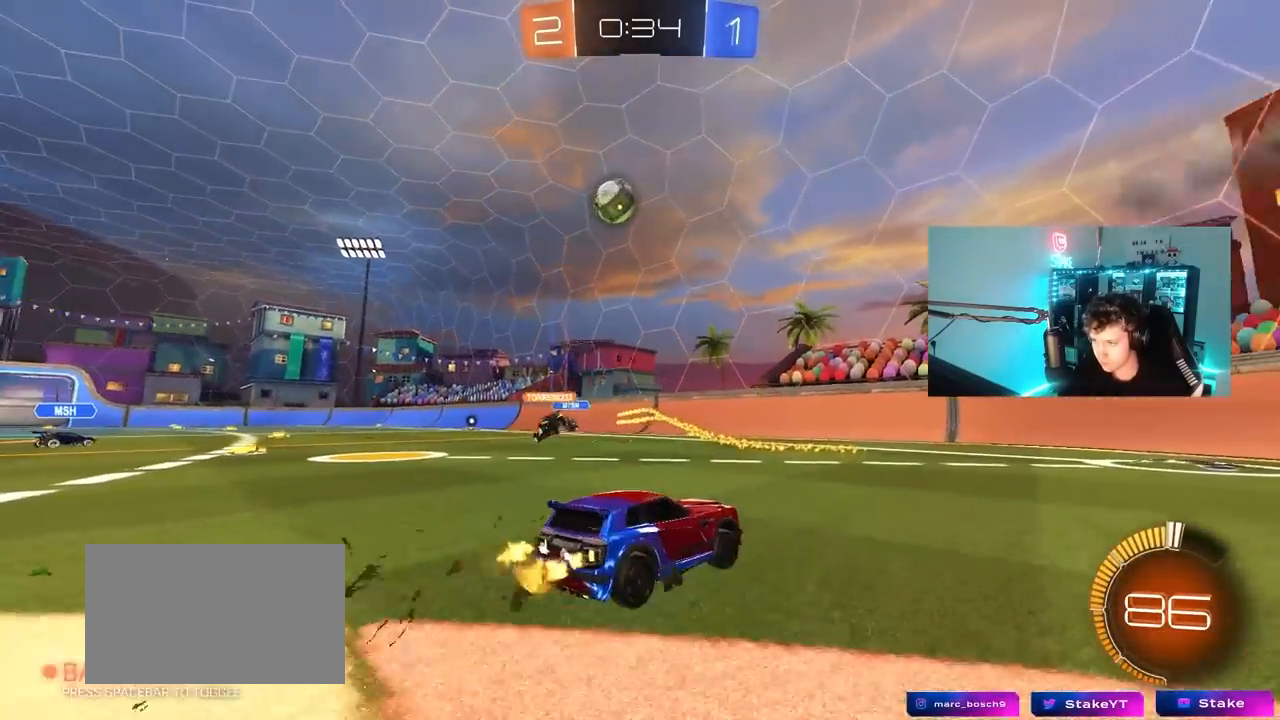
{"keys": ["a", "w"], "mouse": [], "mouse_move": "still", "events": [[450, "a", "down"]]}
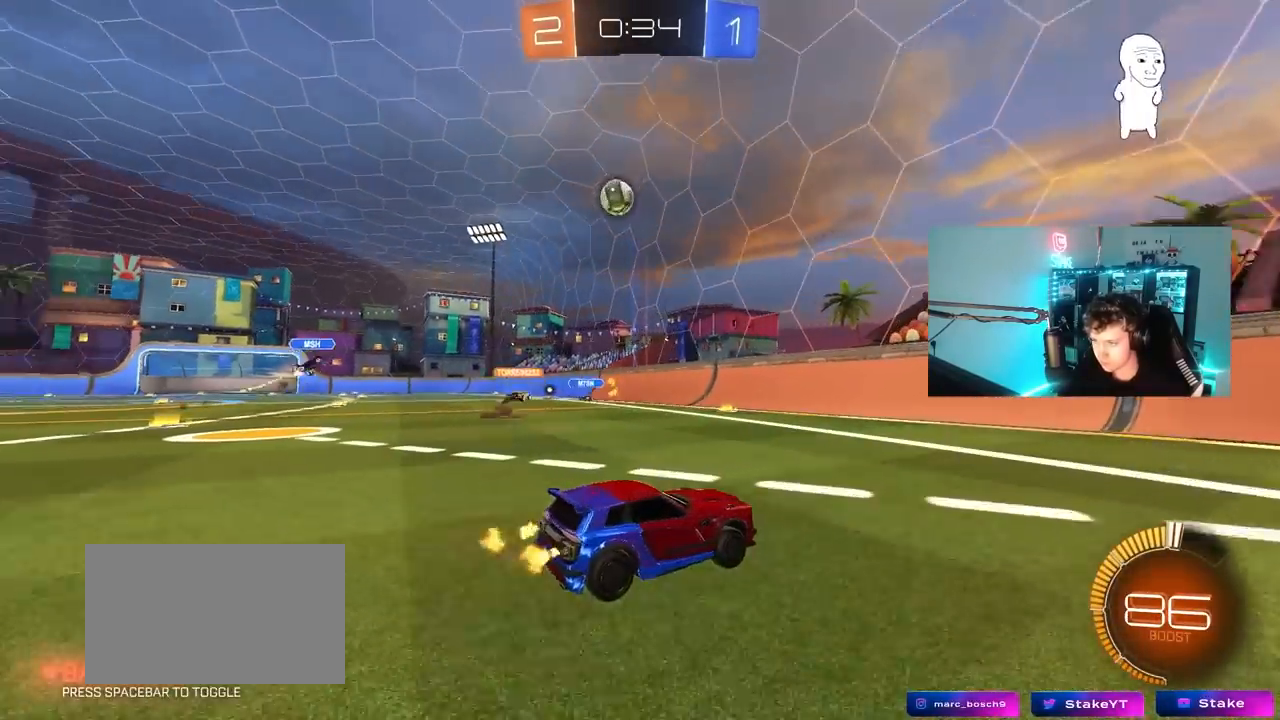
{"keys": ["a", "w"], "mouse": [], "mouse_move": "still", "events": [[50, "a", "up"], [417, "a", "down"]]}
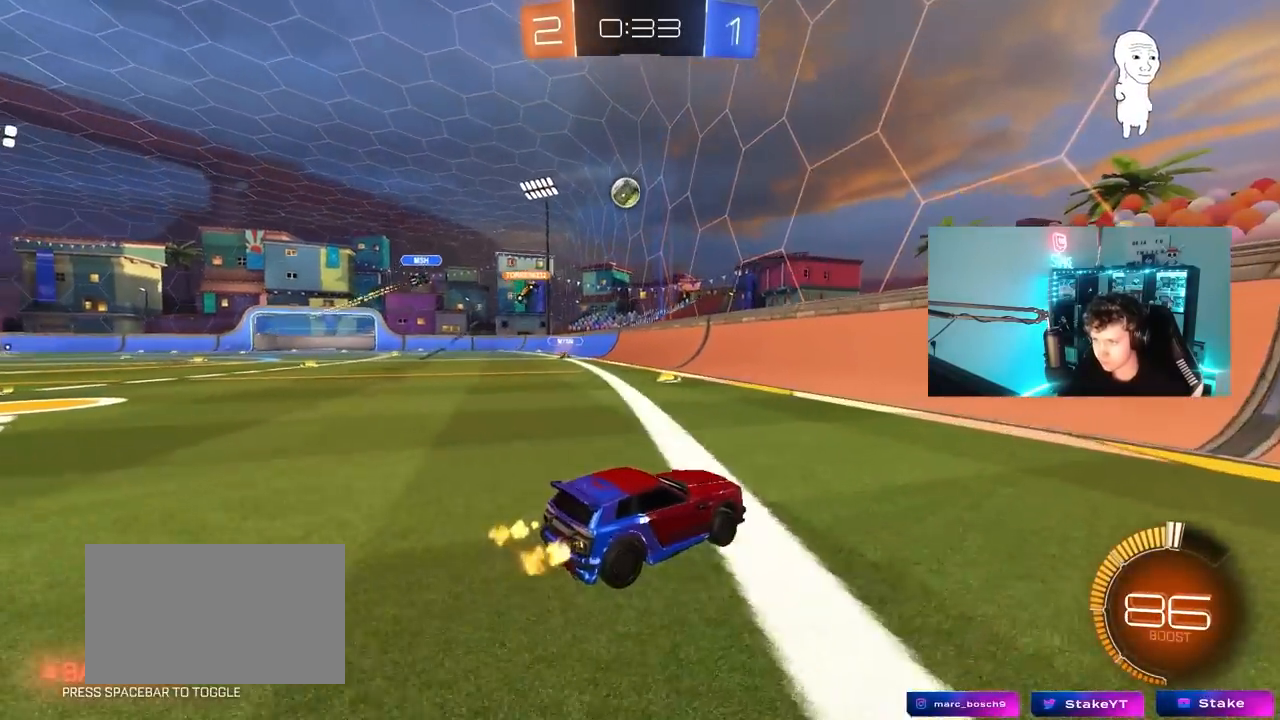
{"keys": ["w"], "mouse": [], "mouse_move": "still", "events": [[483, "a", "up"]]}
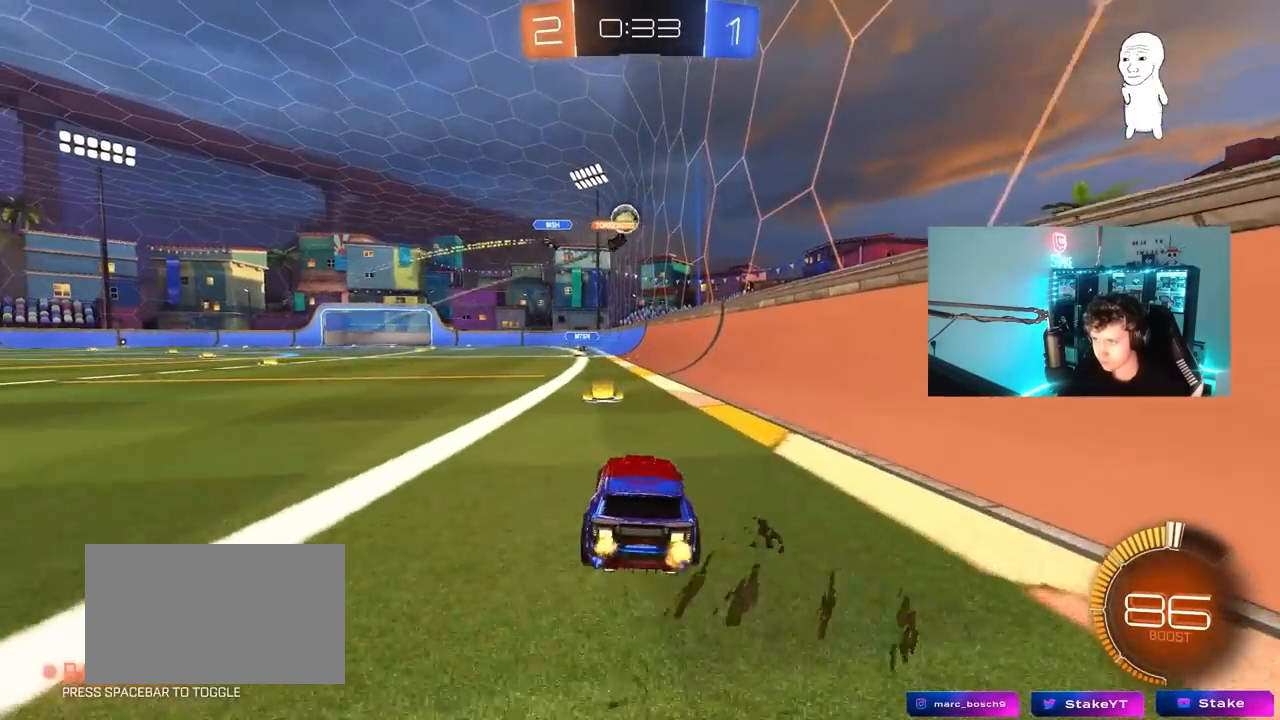
{"keys": ["d", "w"], "mouse": [], "mouse_move": "still", "events": [[450, "d", "down"]]}
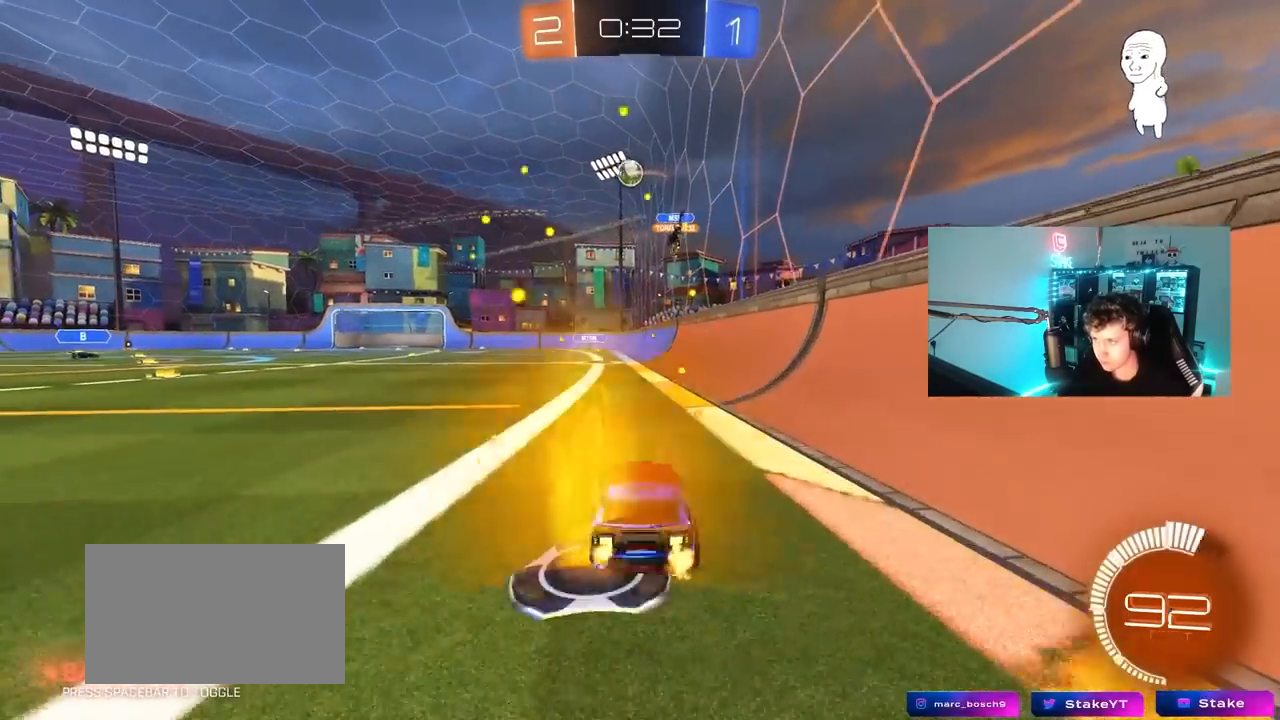
{"keys": ["d"], "mouse": [], "mouse_move": "still", "events": [[183, "d", "up"], [283, "a", "down"], [383, "a", "up"], [383, "mouse_right", "down"], [383, "w", "up"], [433, "d", "down"], [433, "mouse_right", "up"]]}
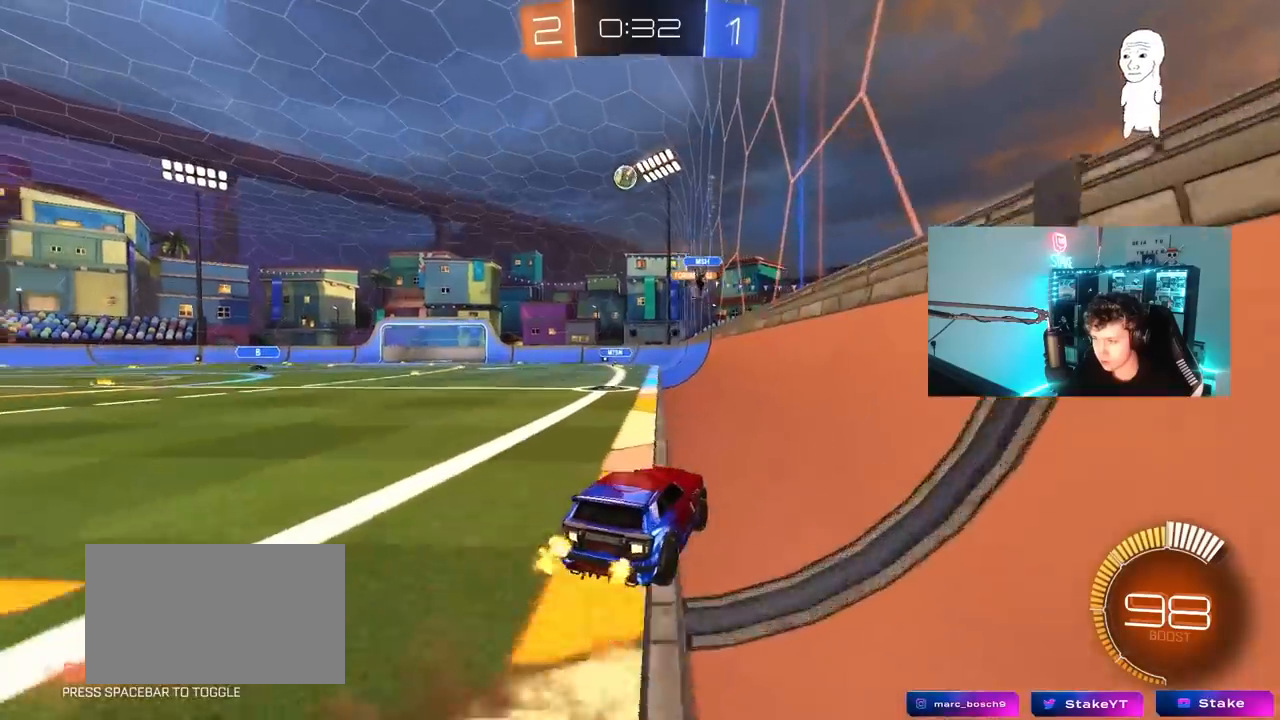
{"keys": ["a", "w"], "mouse": [], "mouse_move": "still", "events": [[17, "d", "up"], [67, "a", "down"], [67, "shift", "down"], [150, "s", "down"], [250, "a", "up"], [250, "s", "up"], [300, "d", "down"], [300, "shift", "up"], [350, "a", "down"], [350, "mouse_right", "down"], [450, "mouse_right", "up"], [483, "d", "up"], [483, "w", "down"]]}
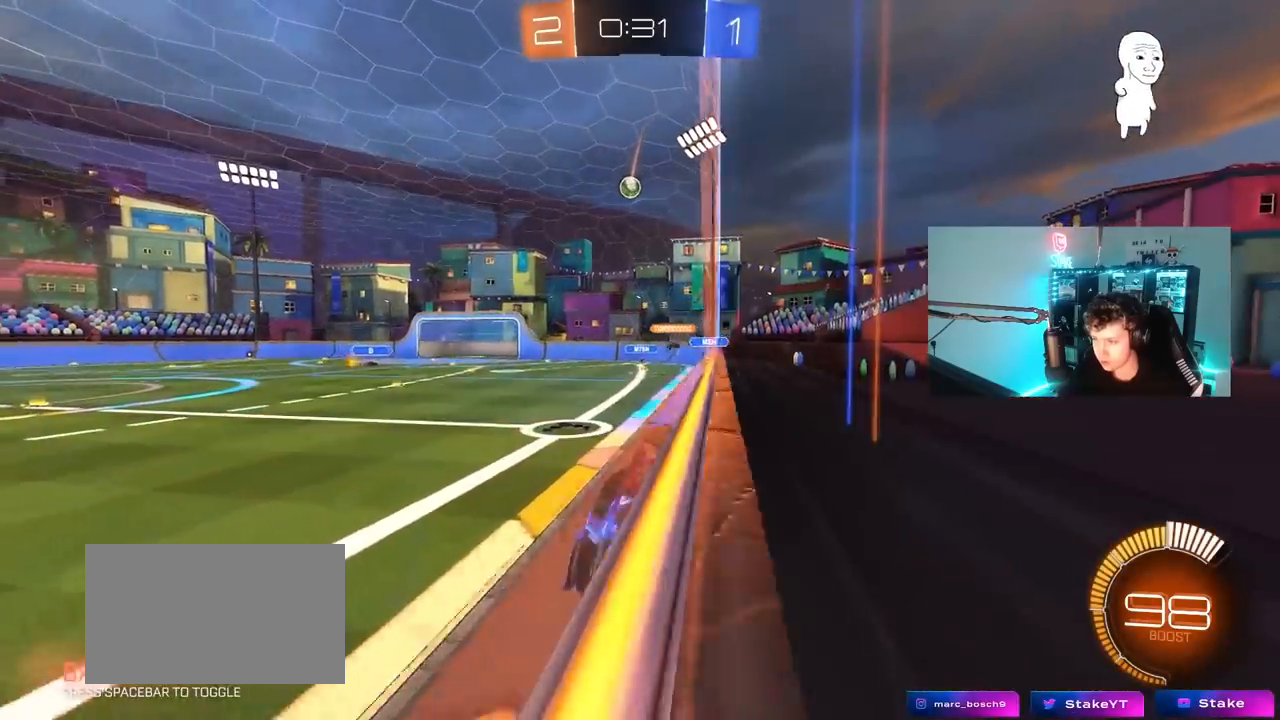
{"keys": ["w"], "mouse": [], "mouse_move": "still", "events": [[33, "w", "up"], [133, "w", "down"], [367, "a", "up"]]}
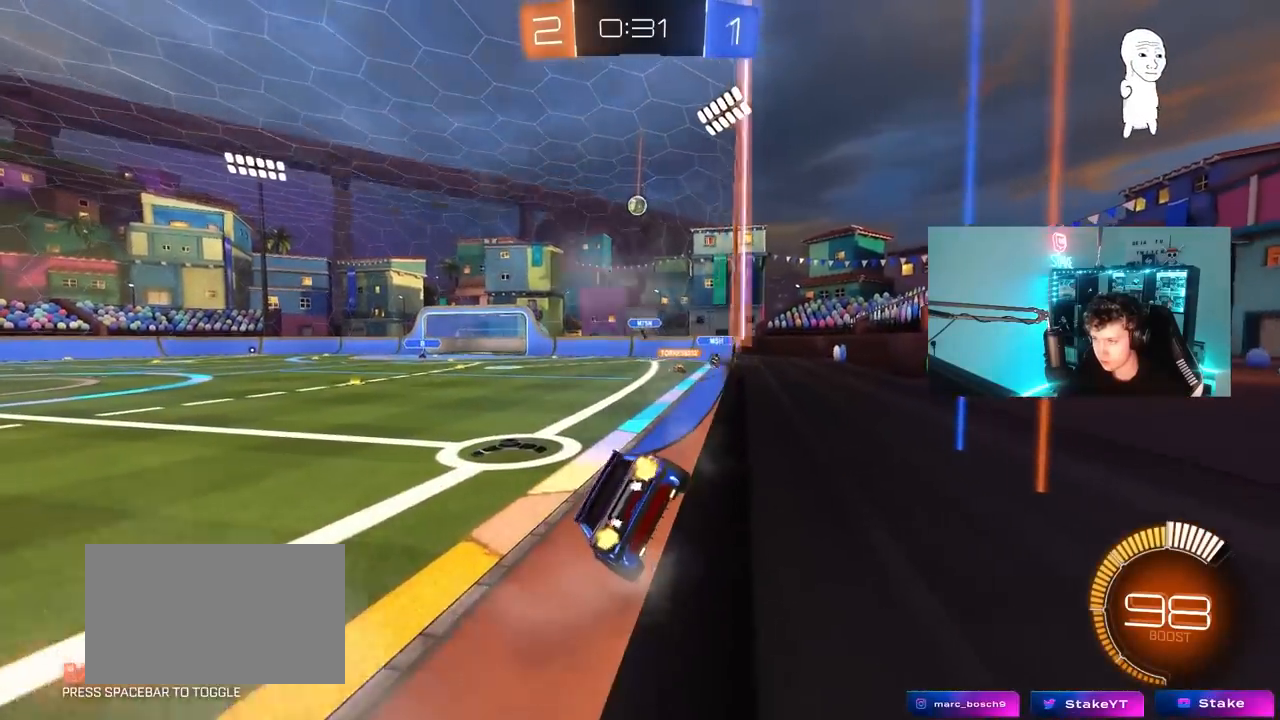
{"keys": ["a"], "mouse": [], "mouse_move": "still", "events": [[233, "w", "up"], [333, "s", "down"], [383, "a", "down"], [467, "s", "up"]]}
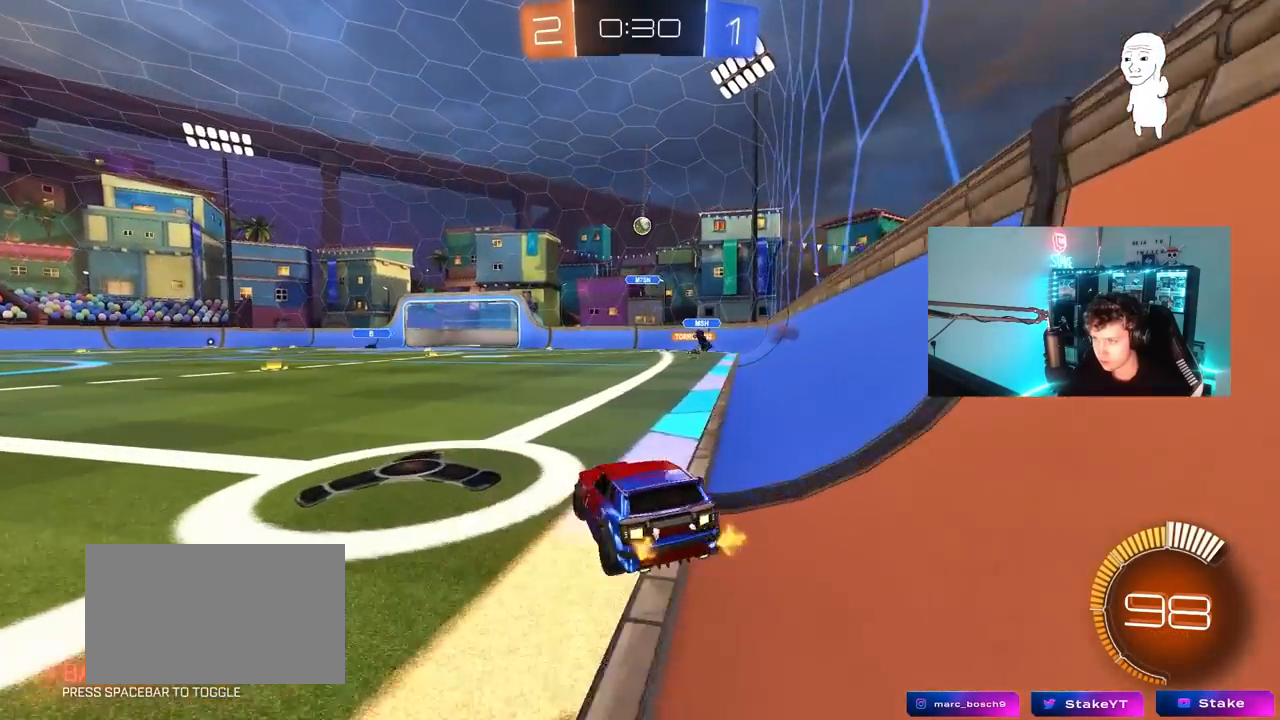
{"keys": ["w"], "mouse": [], "mouse_move": "still", "events": [[117, "w", "down"], [400, "a", "up"]]}
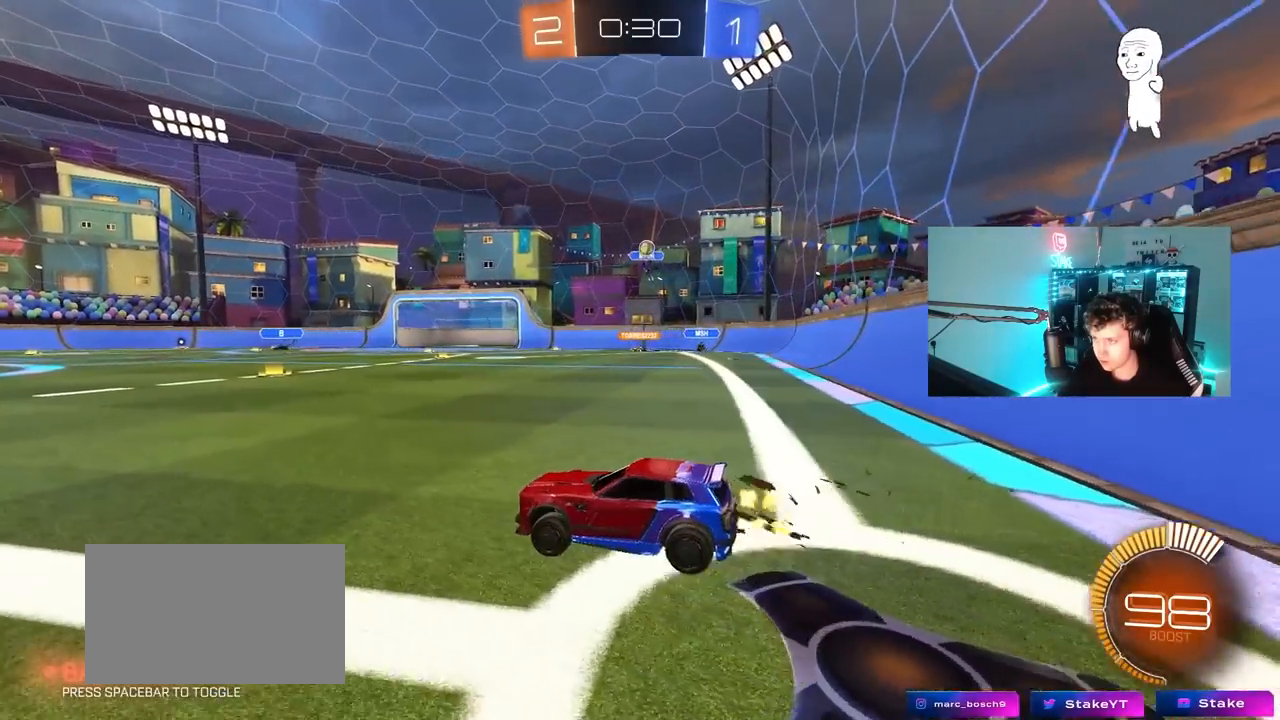
{"keys": ["d"], "mouse": [], "mouse_move": "still", "events": [[133, "a", "down"], [217, "a", "up"], [217, "d", "down"], [267, "w", "up"], [317, "s", "down"], [450, "s", "up"]]}
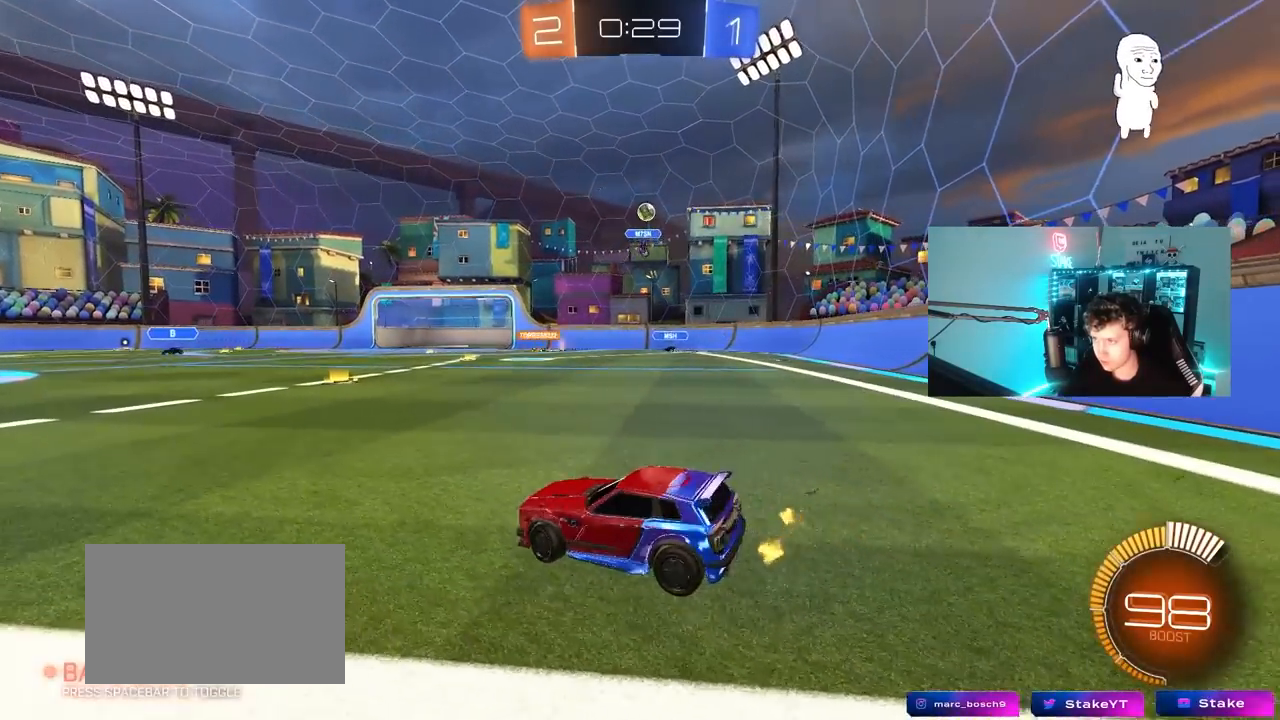
{"keys": [], "mouse": ["right"], "mouse_move": "up-left", "events": [[50, "w", "down"], [150, "w", "up"], [233, "mouse_right", "down"], [233, "s", "down"], [417, "d", "up"], [417, "mouse_right", "up"], [417, "s", "up"], [467, "mouse_right", "down"]]}
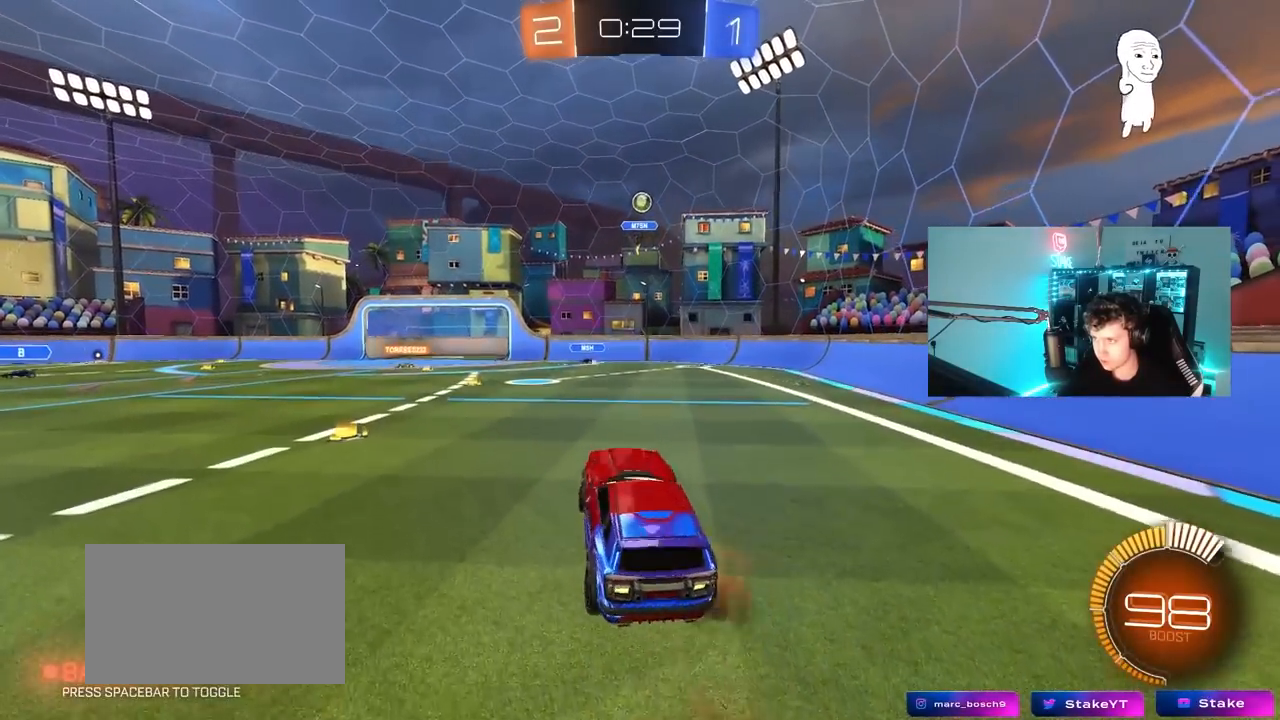
{"keys": ["a", "shift", "w"], "mouse": ["left"], "mouse_move": "still", "events": [[17, "s", "down"], [117, "a", "down"], [117, "d", "down"], [150, "d", "up"], [150, "shift", "down"], [200, "mouse_right", "up"], [250, "mouse_left", "down"], [400, "s", "up"], [483, "w", "down"]]}
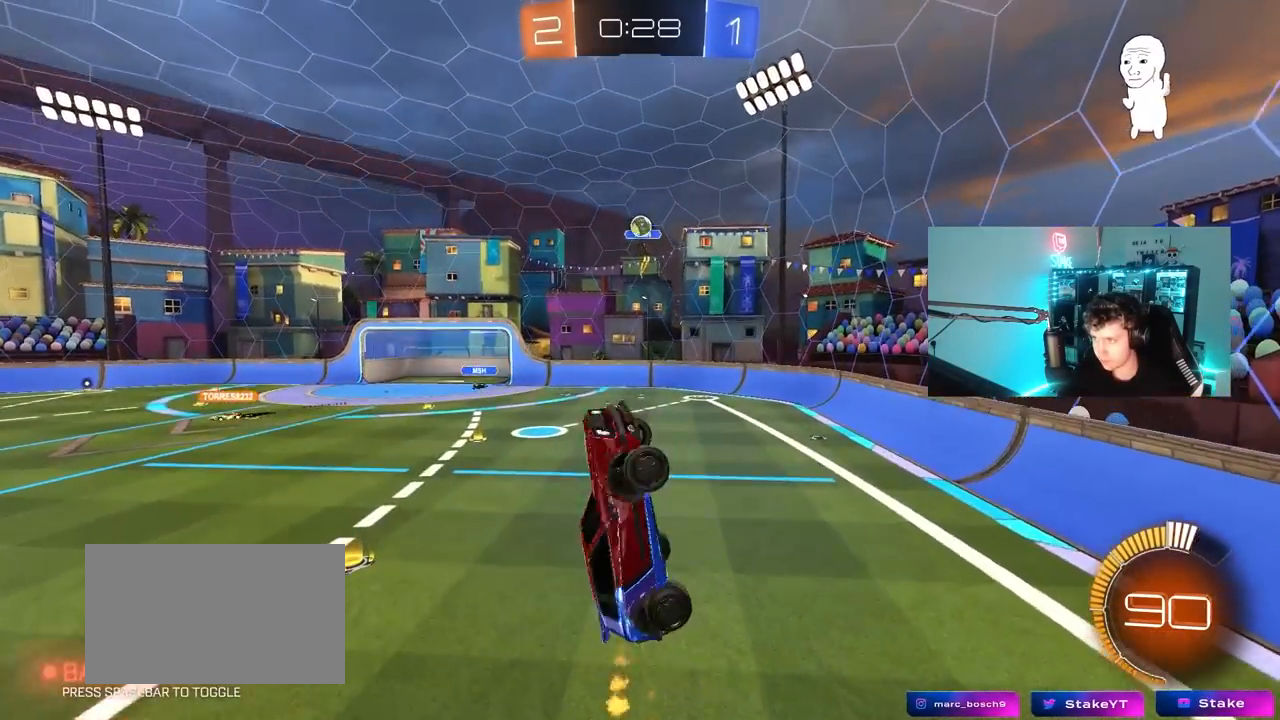
{"keys": ["a", "s", "shift"], "mouse": [], "mouse_move": "still", "events": [[133, "mouse_left", "up"], [167, "w", "up"], [317, "s", "down"]]}
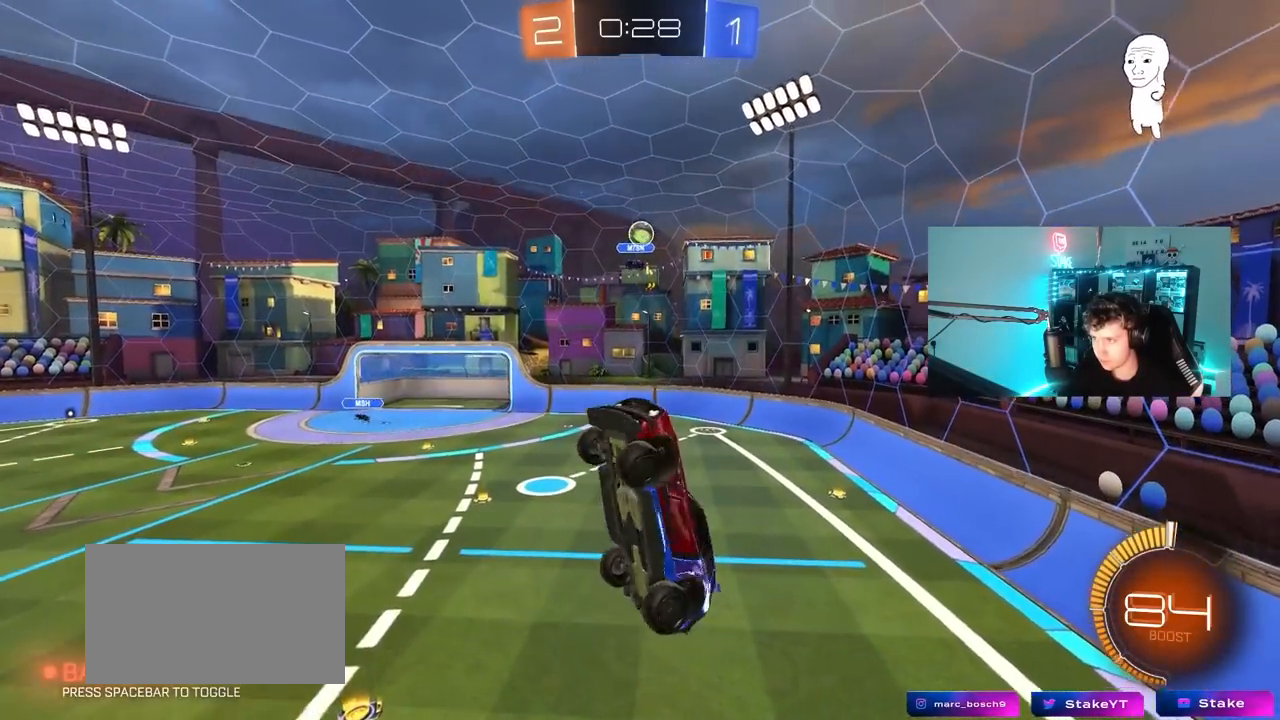
{"keys": ["d"], "mouse": [], "mouse_move": "still", "events": [[100, "d", "down"], [100, "shift", "up"], [150, "a", "up"], [150, "s", "up"], [283, "w", "down"], [333, "shift", "down"], [417, "shift", "up"], [417, "w", "up"]]}
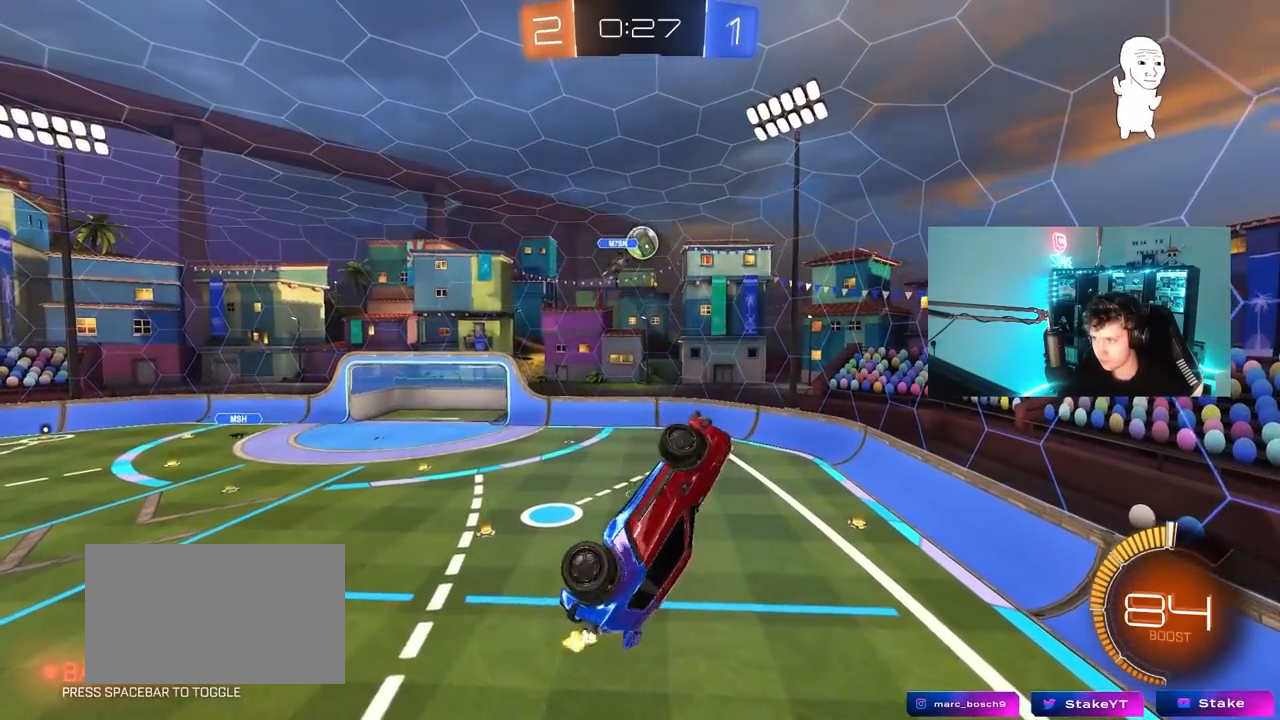
{"keys": ["d", "shift", "w"], "mouse": ["left"], "mouse_move": "down-left", "events": [[67, "s", "down"], [150, "shift", "down"], [250, "mouse_left", "down"], [250, "s", "up"], [400, "w", "down"]]}
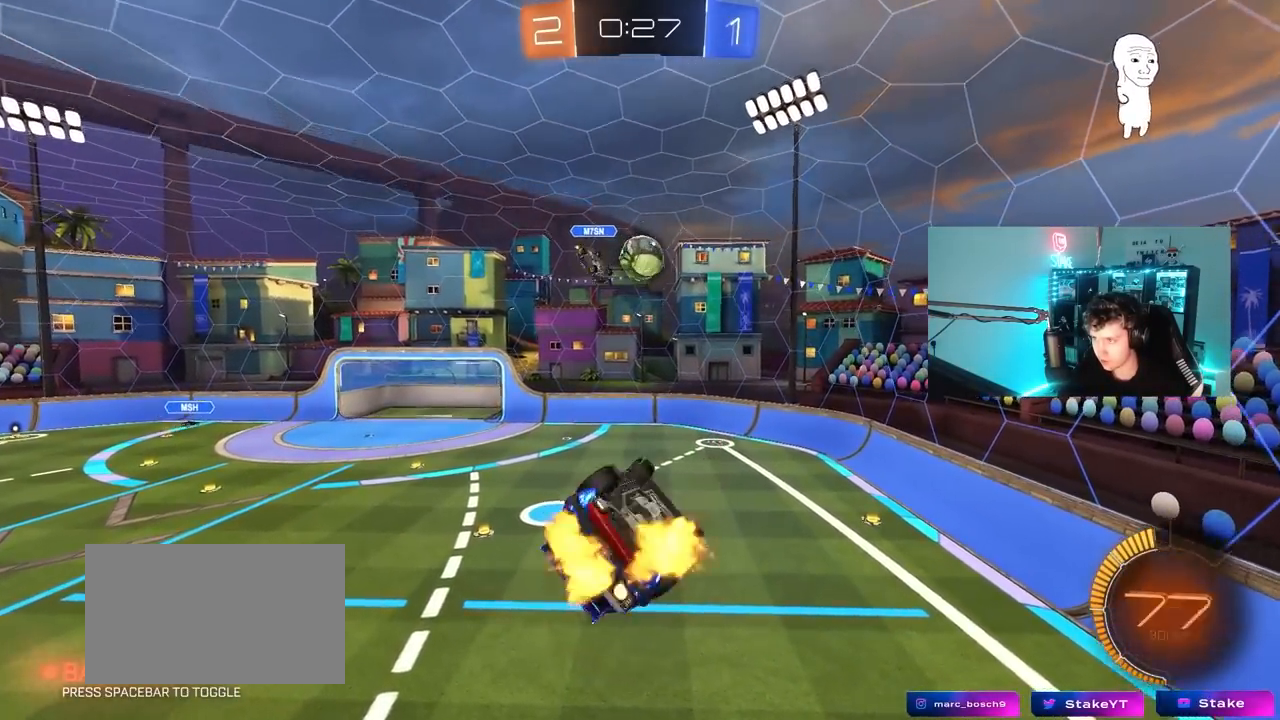
{"keys": ["d"], "mouse": [], "mouse_move": "still", "events": [[33, "w", "up"], [133, "d", "up"], [133, "mouse_left", "up"], [133, "shift", "up"], [167, "a", "down"], [167, "s", "down"], [267, "s", "up"], [317, "a", "up"], [400, "s", "down"], [450, "d", "down"], [500, "s", "up"]]}
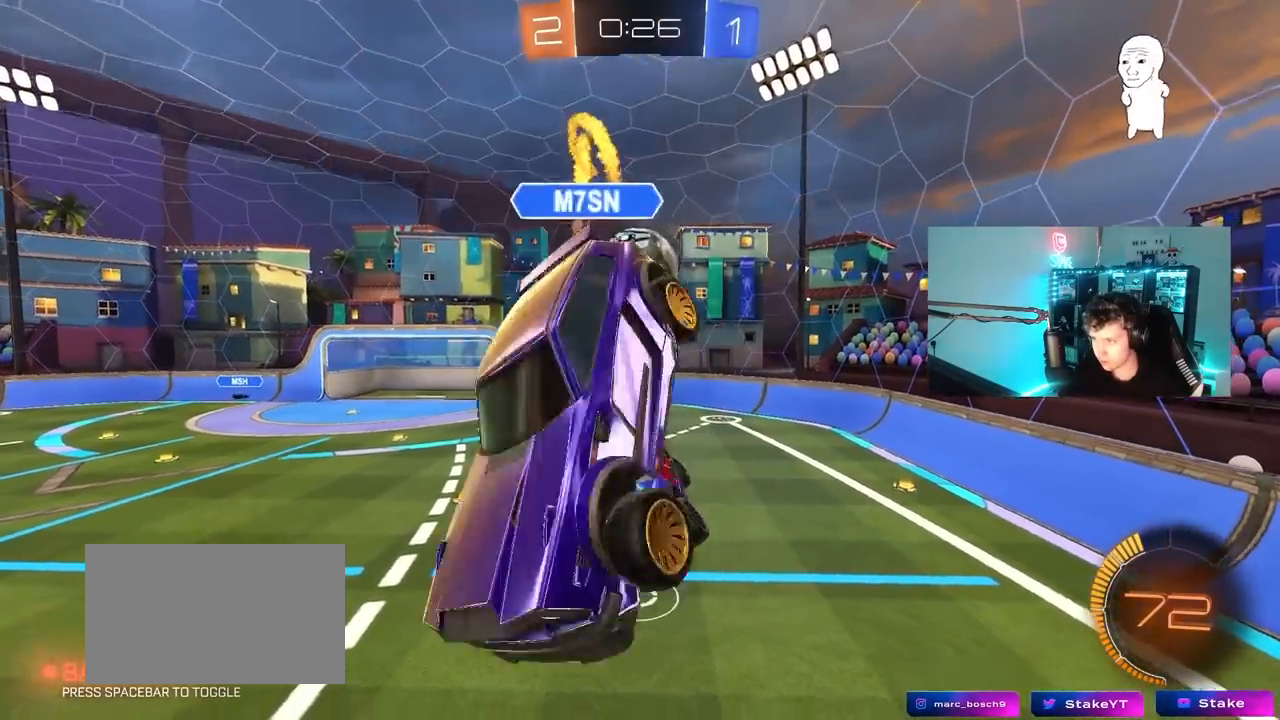
{"keys": ["w"], "mouse": [], "mouse_move": "still", "events": [[50, "shift", "down"], [100, "d", "up"], [100, "shift", "up"], [150, "d", "down"], [183, "d", "up"], [233, "mouse_left", "down"], [333, "w", "down"], [383, "mouse_left", "up"], [417, "a", "down"], [467, "a", "up"]]}
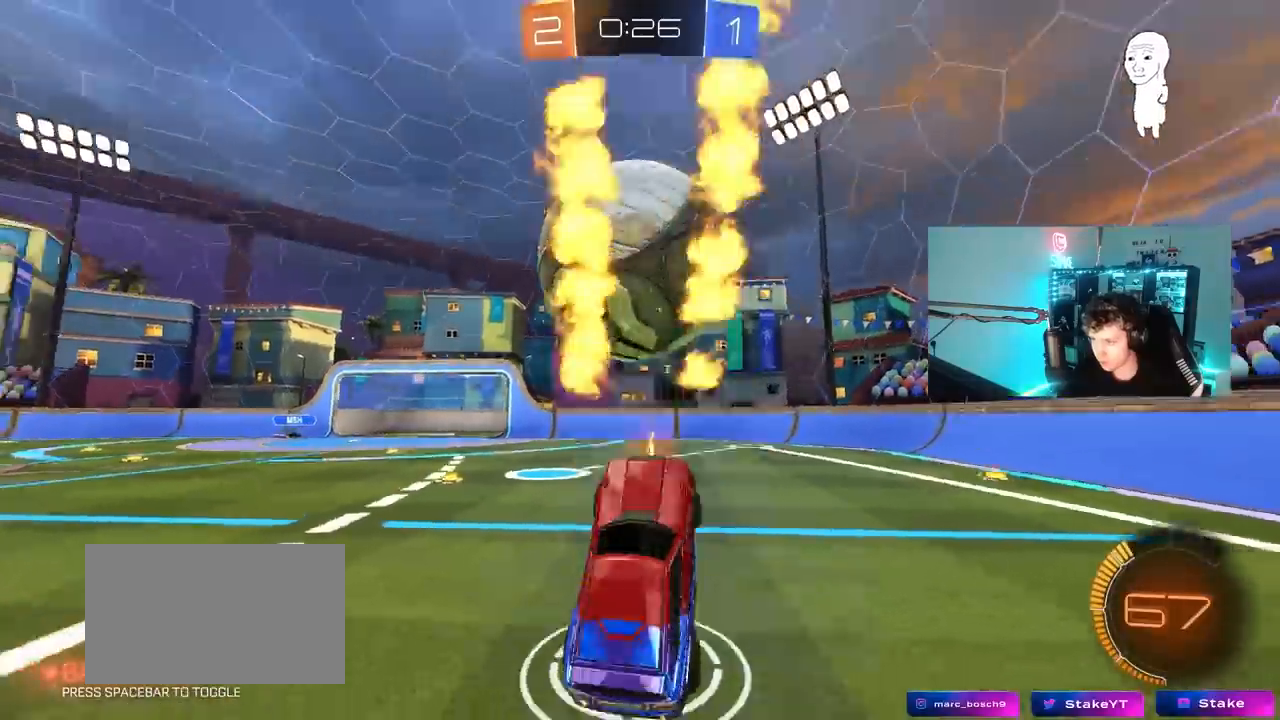
{"keys": ["w"], "mouse": ["left"], "mouse_move": "still", "events": [[17, "d", "down"], [150, "d", "up"], [450, "d", "down"], [450, "mouse_left", "down"], [483, "d", "up"]]}
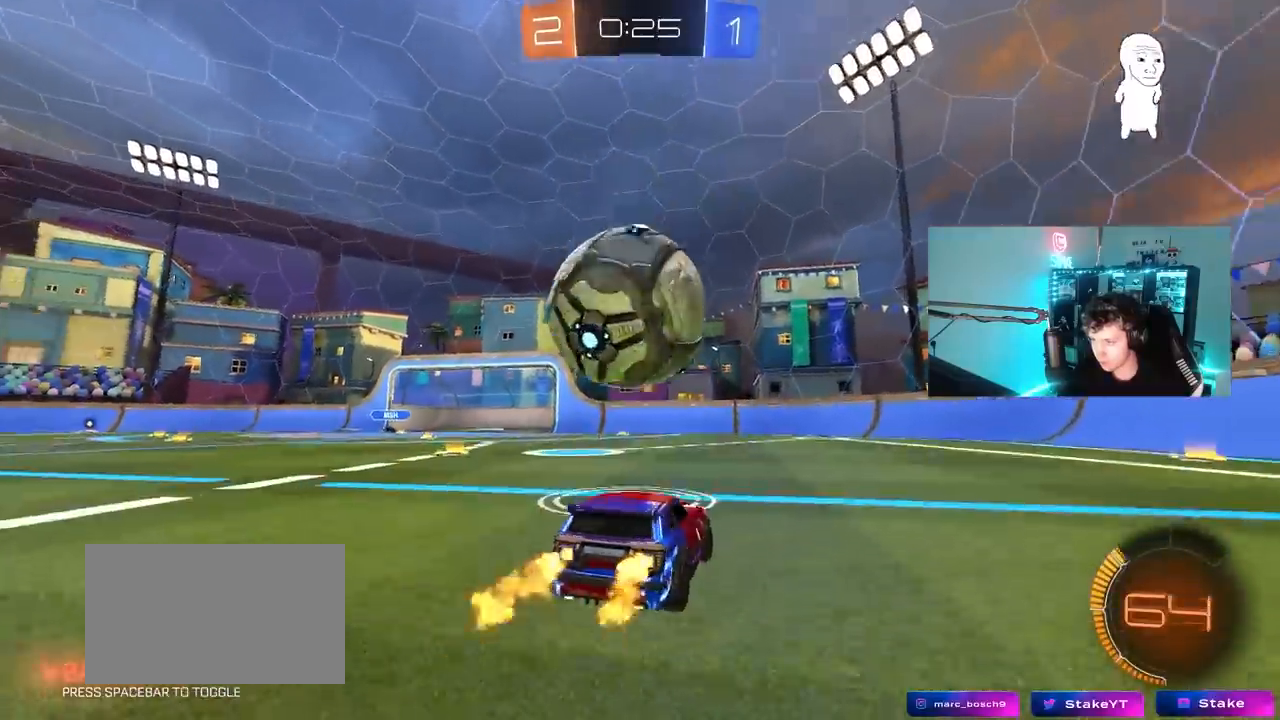
{"keys": [], "mouse": [], "mouse_move": "still", "events": [[33, "mouse_left", "up"], [133, "a", "down"], [133, "w", "up"], [317, "a", "up"], [400, "s", "down"], [500, "s", "up"]]}
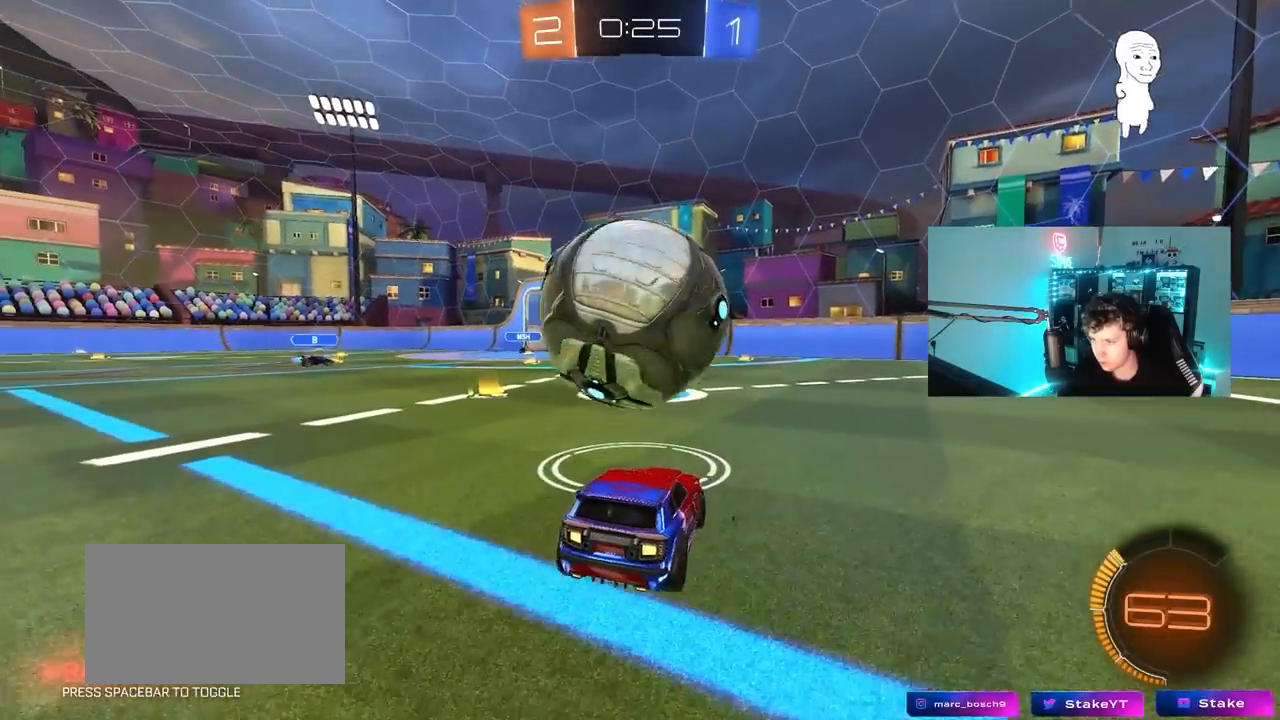
{"keys": ["w"], "mouse": [], "mouse_move": "still", "events": [[150, "w", "down"]]}
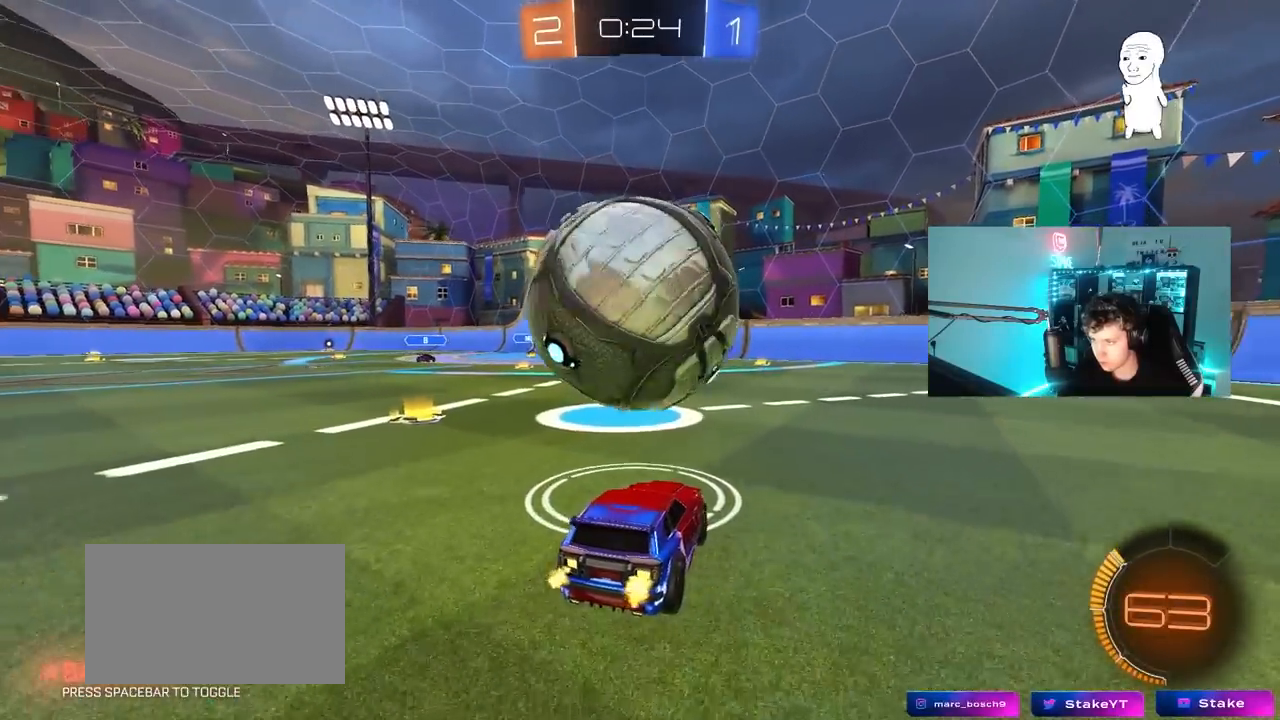
{"keys": ["s"], "mouse": ["right"], "mouse_move": "still", "events": [[17, "a", "down"], [117, "a", "up"], [150, "mouse_left", "down"], [150, "w", "up"], [200, "d", "down"], [250, "mouse_right", "down"], [350, "mouse_left", "up"], [350, "s", "down"], [383, "d", "up"], [433, "mouse_right", "up"], [483, "mouse_right", "down"]]}
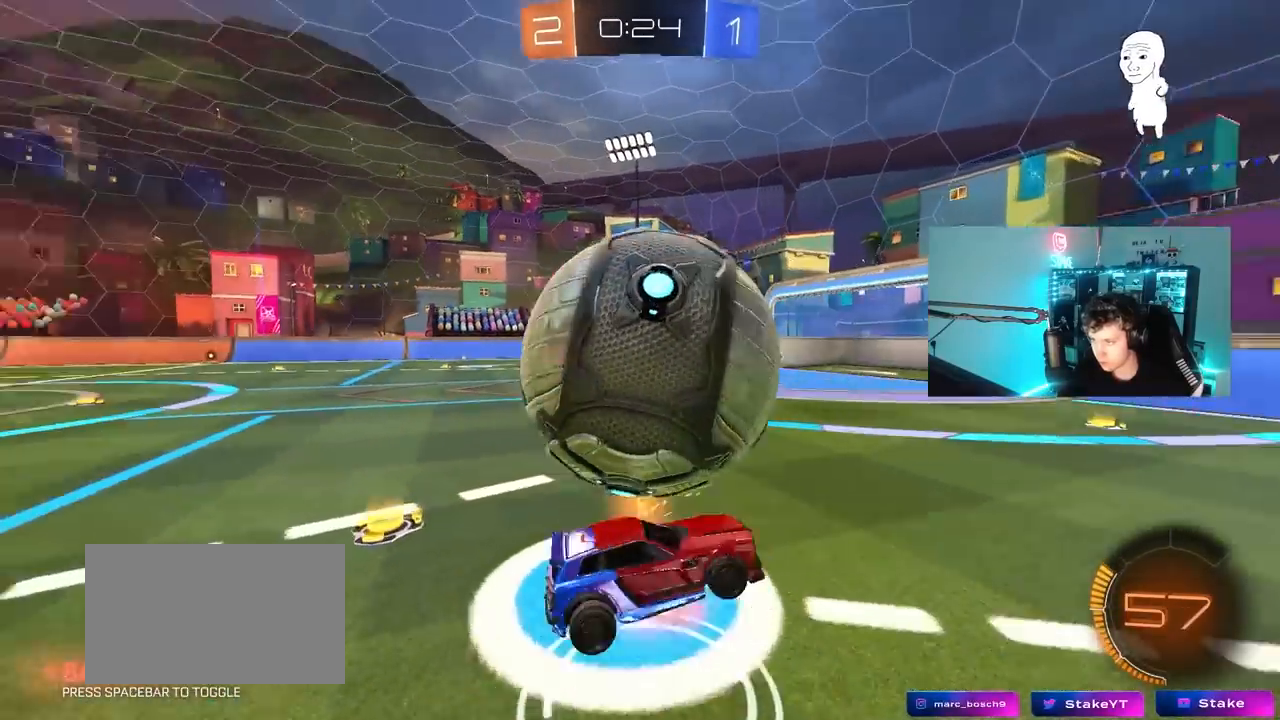
{"keys": ["a", "shift"], "mouse": [], "mouse_move": "still", "events": [[133, "mouse_right", "up"], [167, "s", "up"], [217, "shift", "down"], [267, "a", "down"], [267, "w", "down"], [317, "space", "down"], [450, "space", "up"], [500, "w", "up"]]}